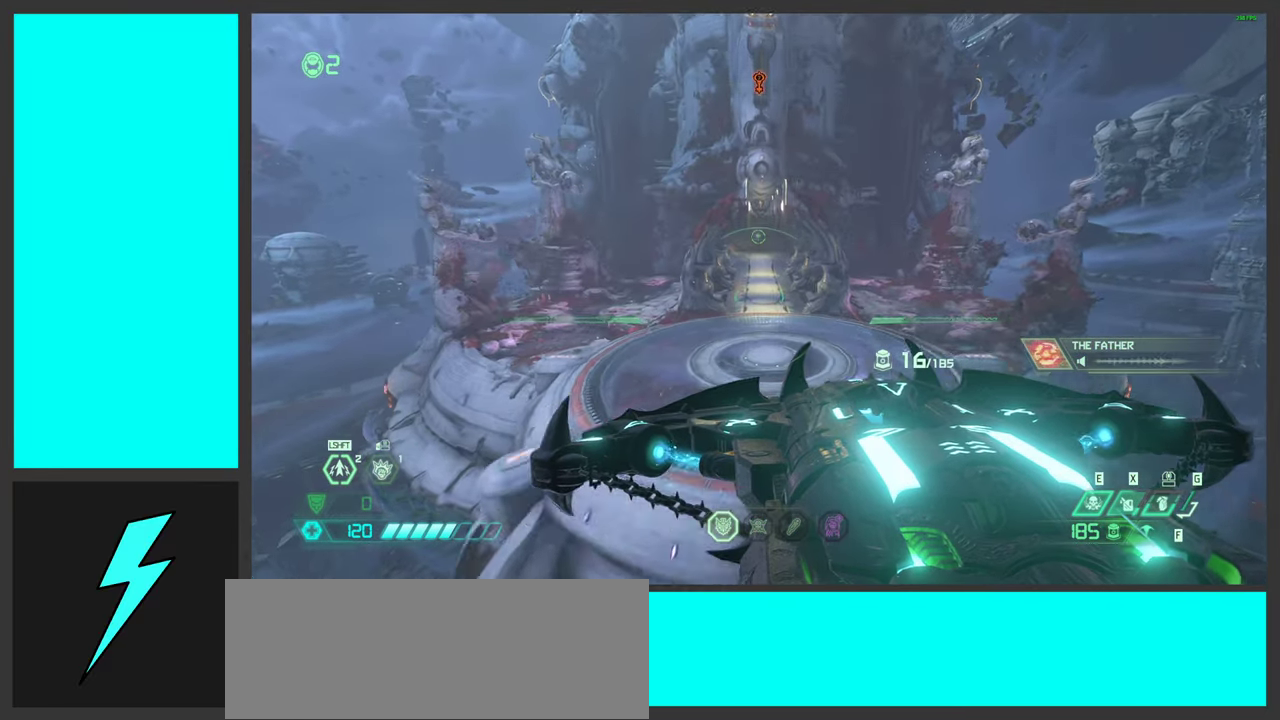
Gameplay with keyboard and mouse; each line is a JSON object with the keys and mouse buttons held at the frame after it. "events" lists presses ("down") and releases ("up") of ".", "/", "0", "1", "2", "3", "4", "5", "6", "7", "8", "9", "a", "alt_l", "alt_r", "b", "c", "caps_lock", "comma", "ctrl", "d", "e", "equals", "f", "g", "h", "i", "j", "k", "l", "lbracket", "m", "minus", "n", "o", "p", "q", "quote", "r", "rbracket", "s", "semicolon", "shift", "space", "super_l", "super_r", "t", "tab", "tilde", "u", "v", "w", "x", "y", "z", "mouse_left", "mouse_wheel", "mouse_right", "mouse_mb4" and "mouse_mb5" between this image and that frame as [ms after this image, input, new state], when the widget could be followed in between. "mouse_left", "mouse_wheel", "mouse_right", "mouse_mb4", "mouse_mb5" = the "left", "wheel", "right", "mb4", "mb5" buttons of the "mouse" list. No other keys are recorded. "wheel" means that the mouse wheel is clicked or scrolled. Mouse movement is not recorded.
{"keys": ["w"], "mouse": ["right"], "events": [[216, "mouse_wheel", "down"], [416, "mouse_wheel", "up"]]}
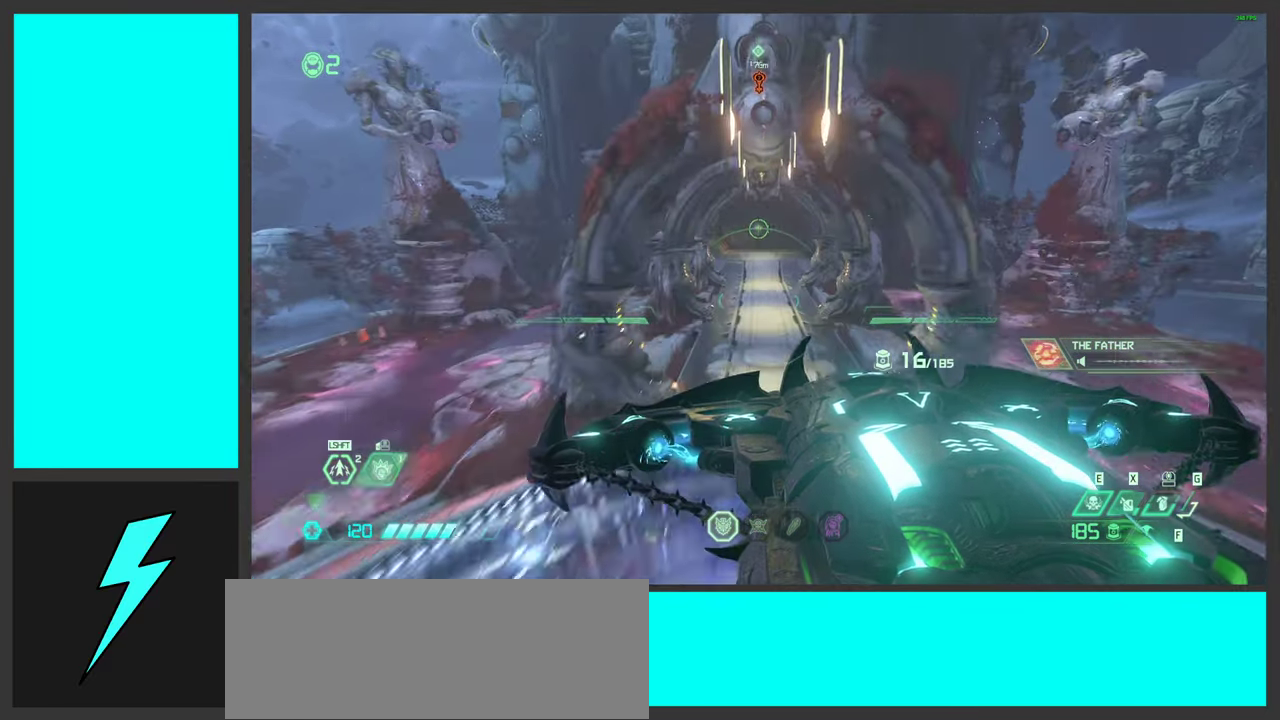
{"keys": ["w"], "mouse": ["right"], "events": []}
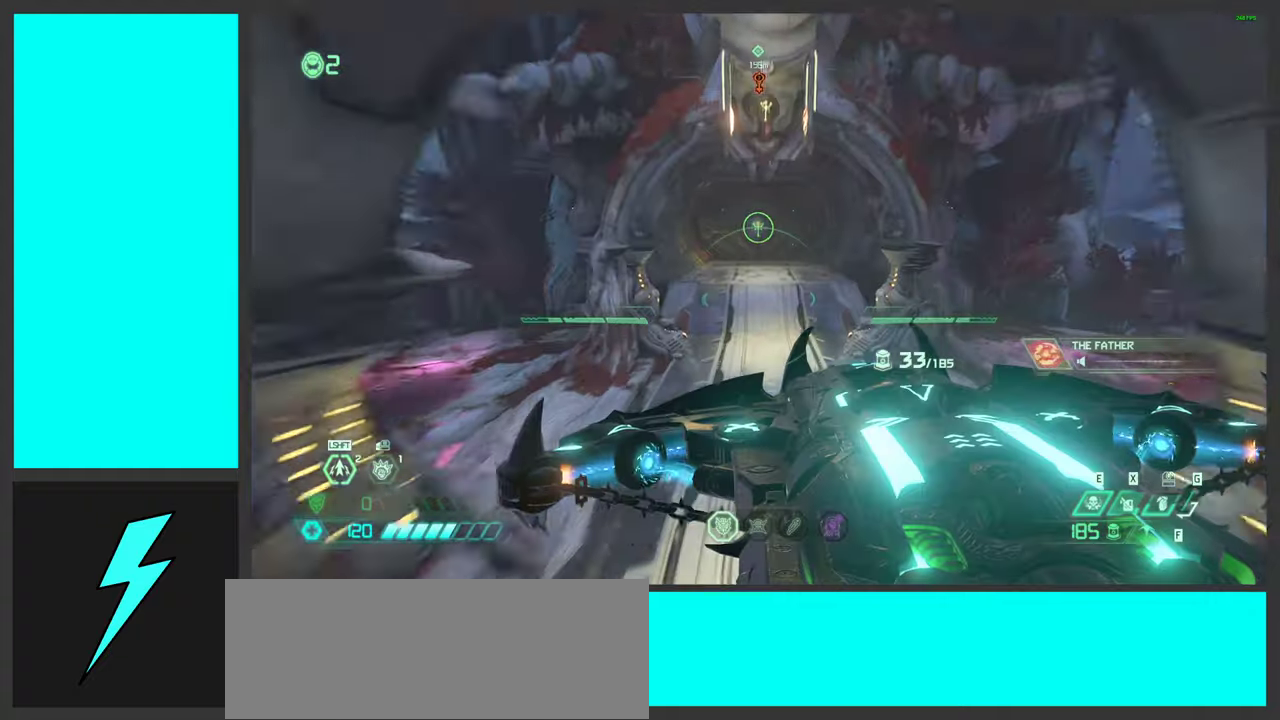
{"keys": [], "mouse": ["wheel", "right"], "events": [[383, "mouse_wheel", "down"], [467, "w", "up"]]}
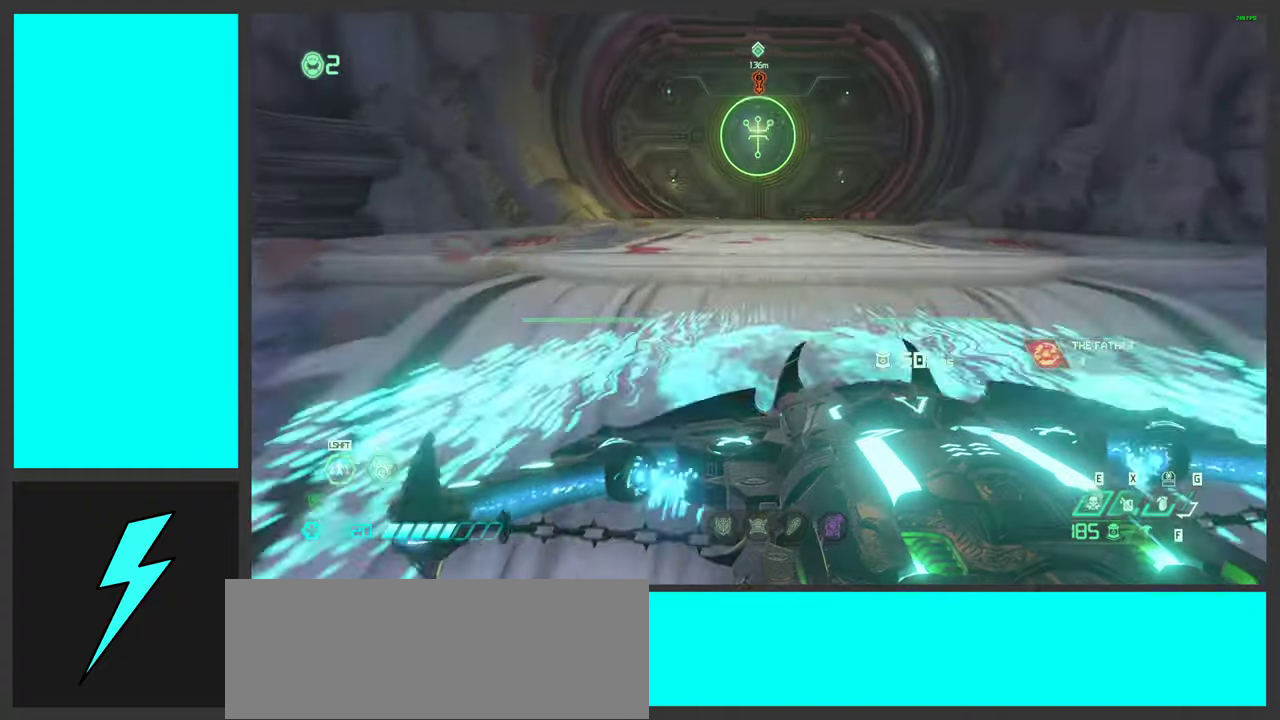
{"keys": ["shift", "w"], "mouse": [], "events": [[83, "mouse_wheel", "up"], [317, "mouse_right", "up"], [317, "w", "down"], [400, "shift", "down"]]}
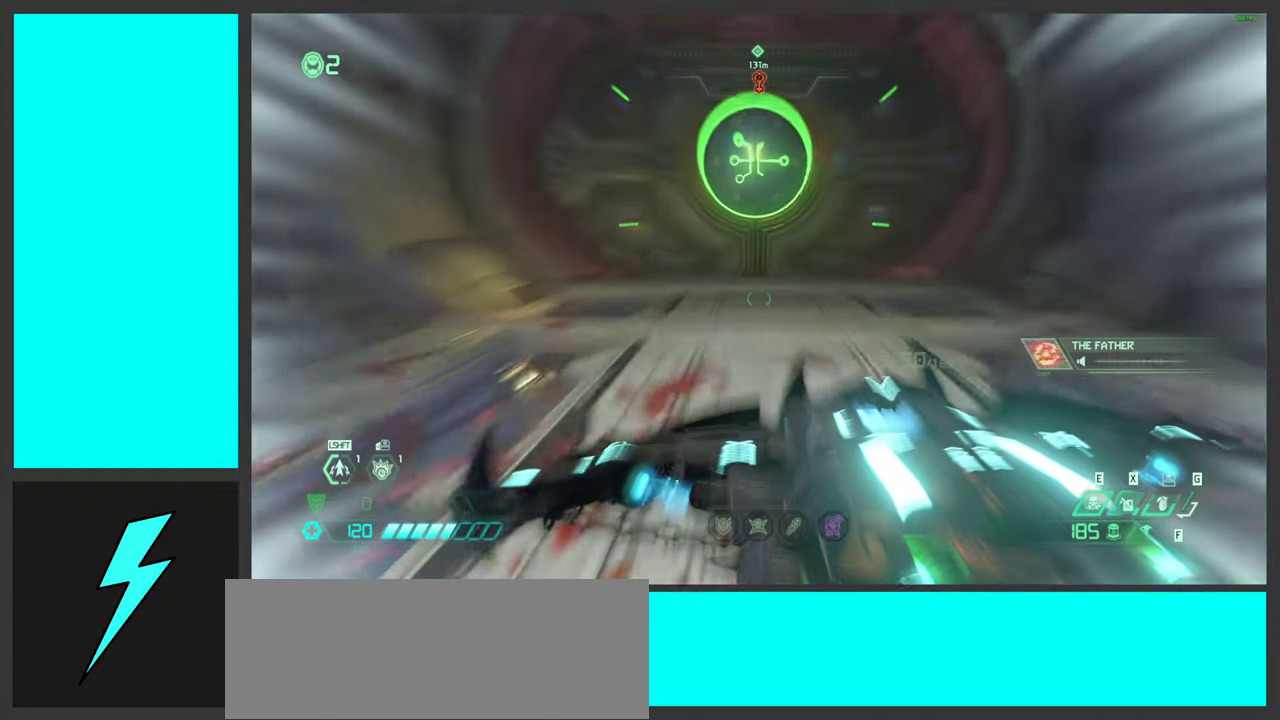
{"keys": ["3", "w"], "mouse": [], "events": [[67, "shift", "up"], [483, "3", "down"]]}
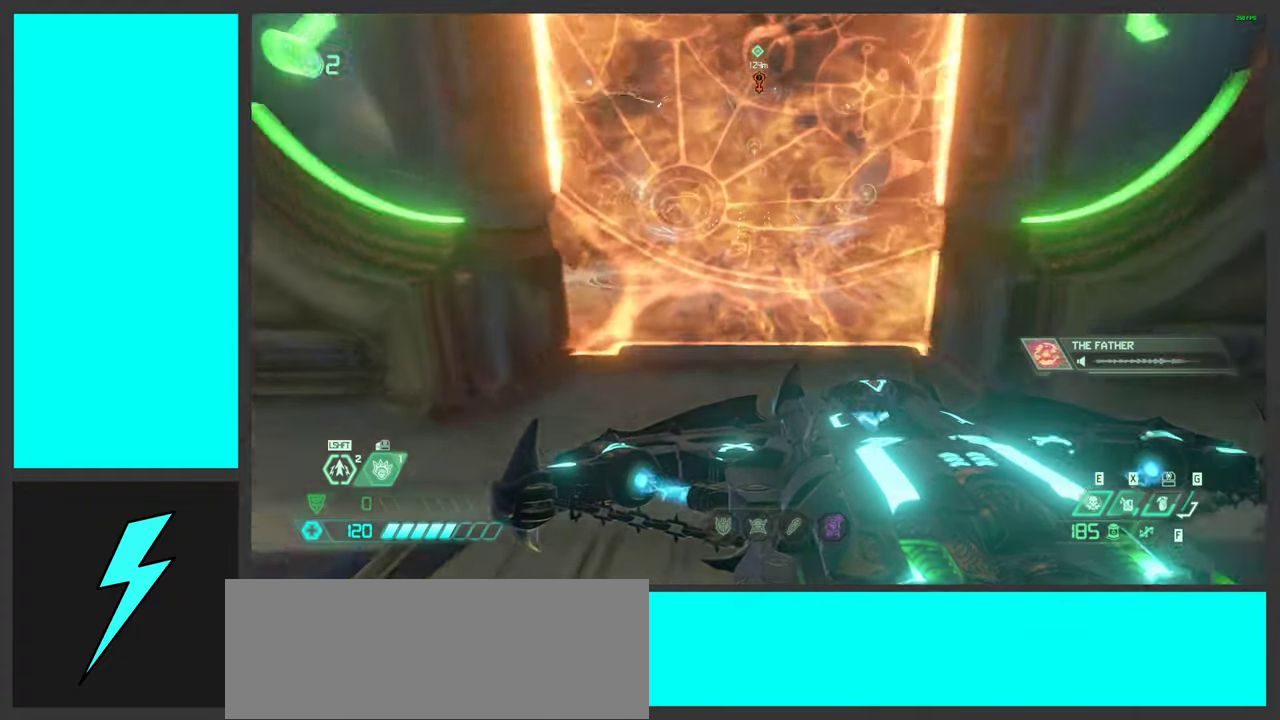
{"keys": [], "mouse": [], "events": [[67, "3", "up"], [300, "w", "up"]]}
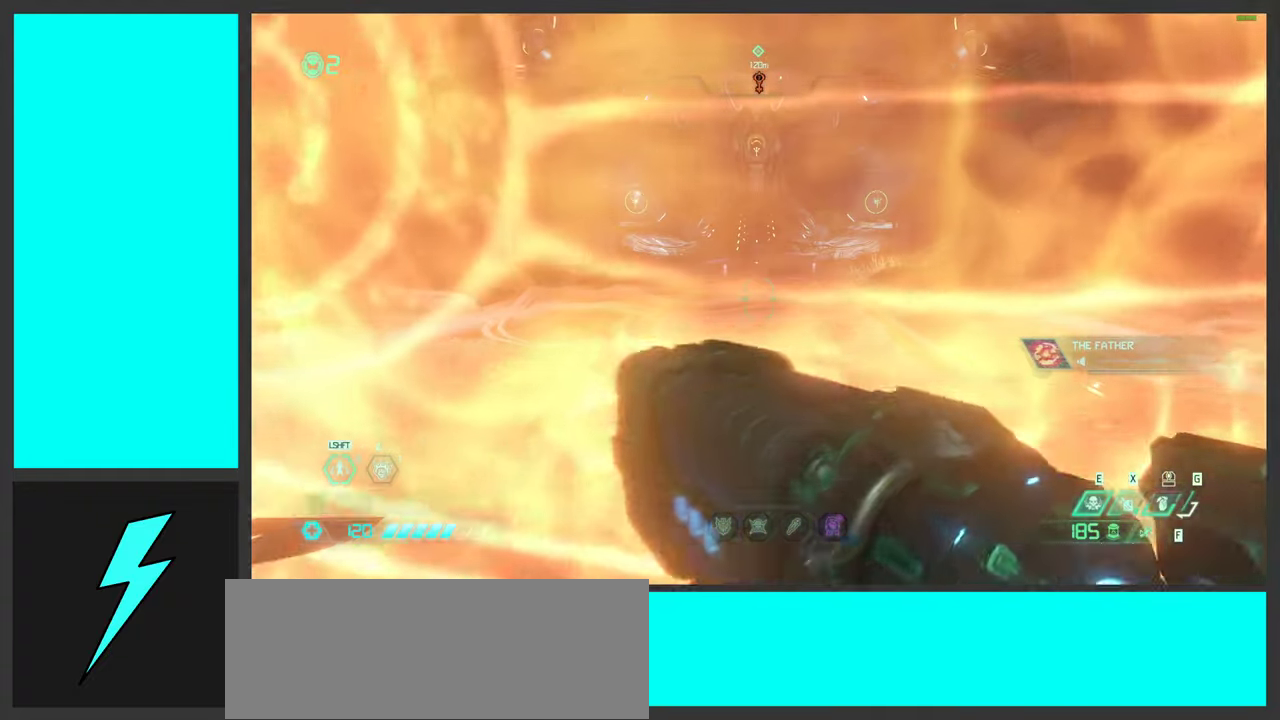
{"keys": ["a"], "mouse": [], "events": [[200, "s", "down"], [250, "a", "down"], [467, "s", "up"]]}
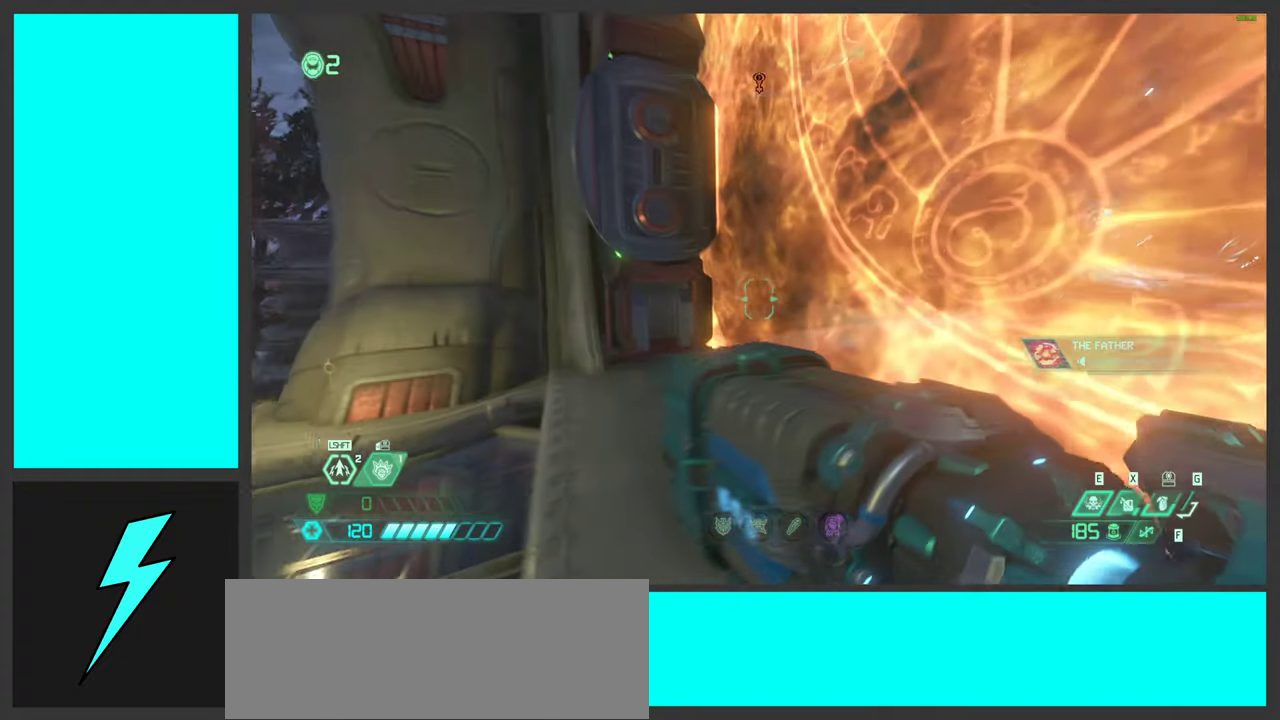
{"keys": ["w"], "mouse": [], "events": [[200, "w", "down"], [367, "a", "up"]]}
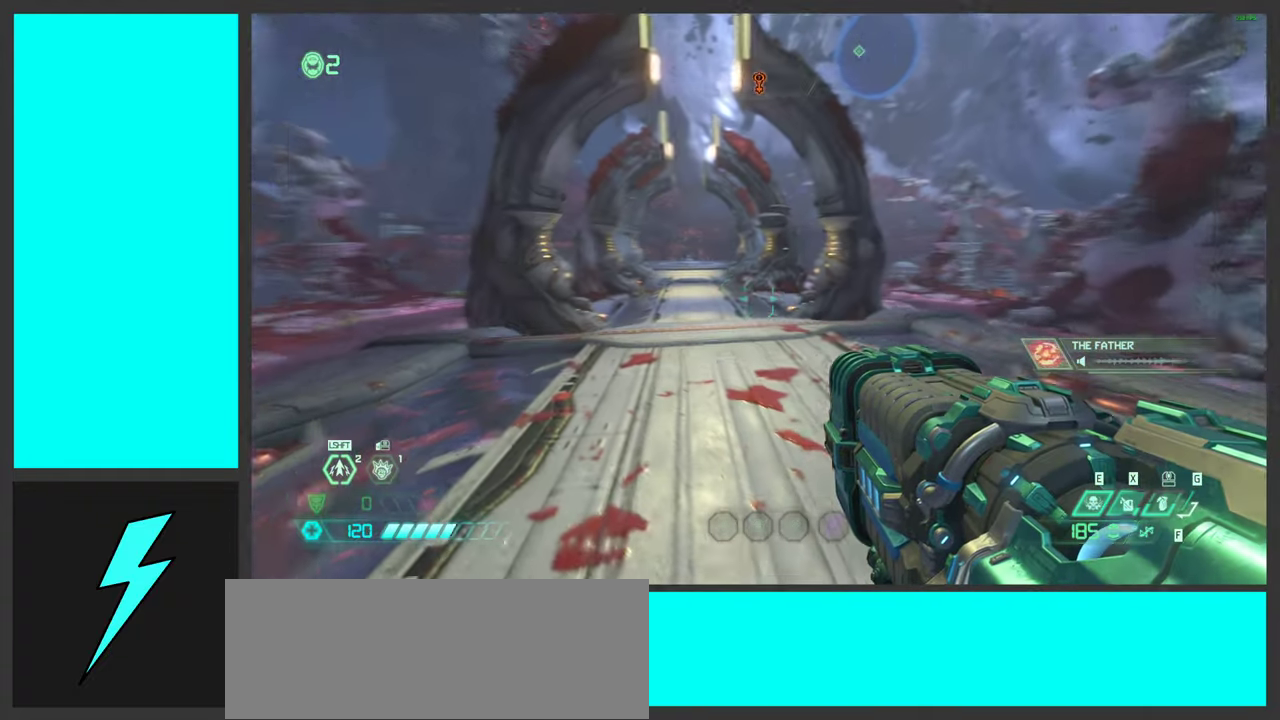
{"keys": [], "mouse": [], "events": [[383, "w", "up"]]}
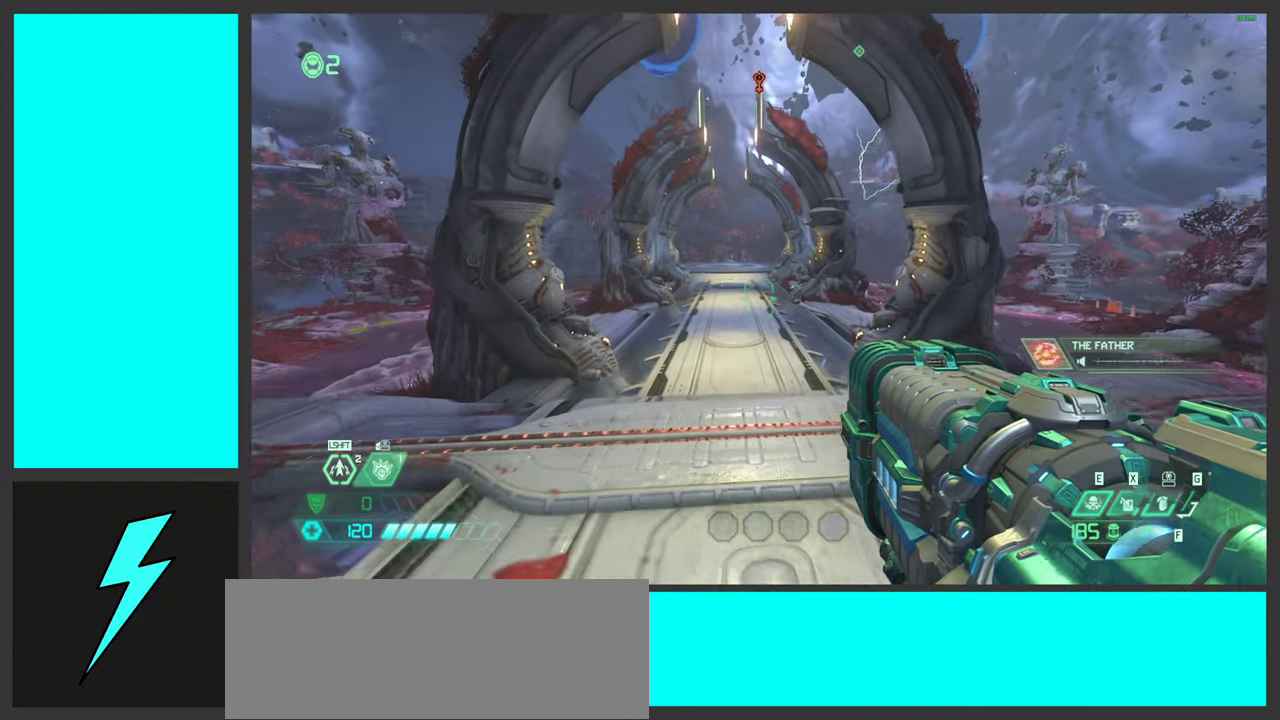
{"keys": ["a", "w"], "mouse": [], "events": [[167, "a", "down"], [333, "w", "down"]]}
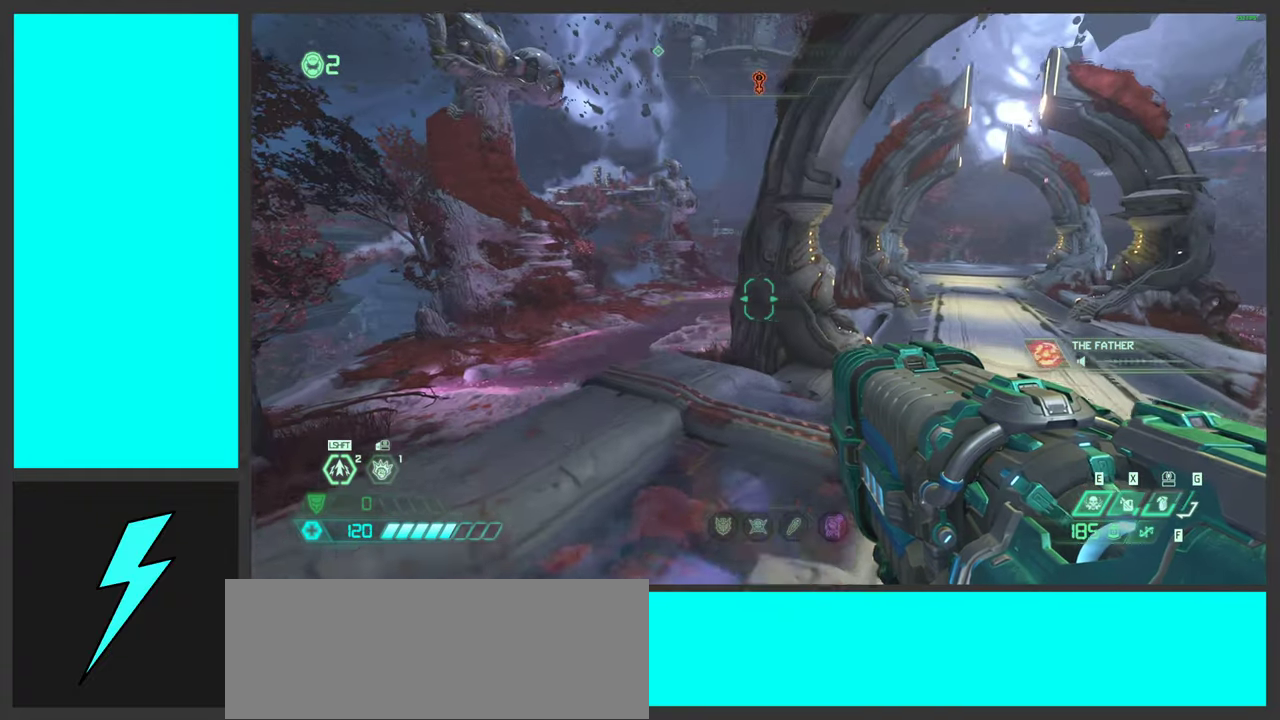
{"keys": ["space", "w"], "mouse": [], "events": [[67, "a", "up"], [150, "d", "down"], [450, "space", "down"], [500, "d", "up"]]}
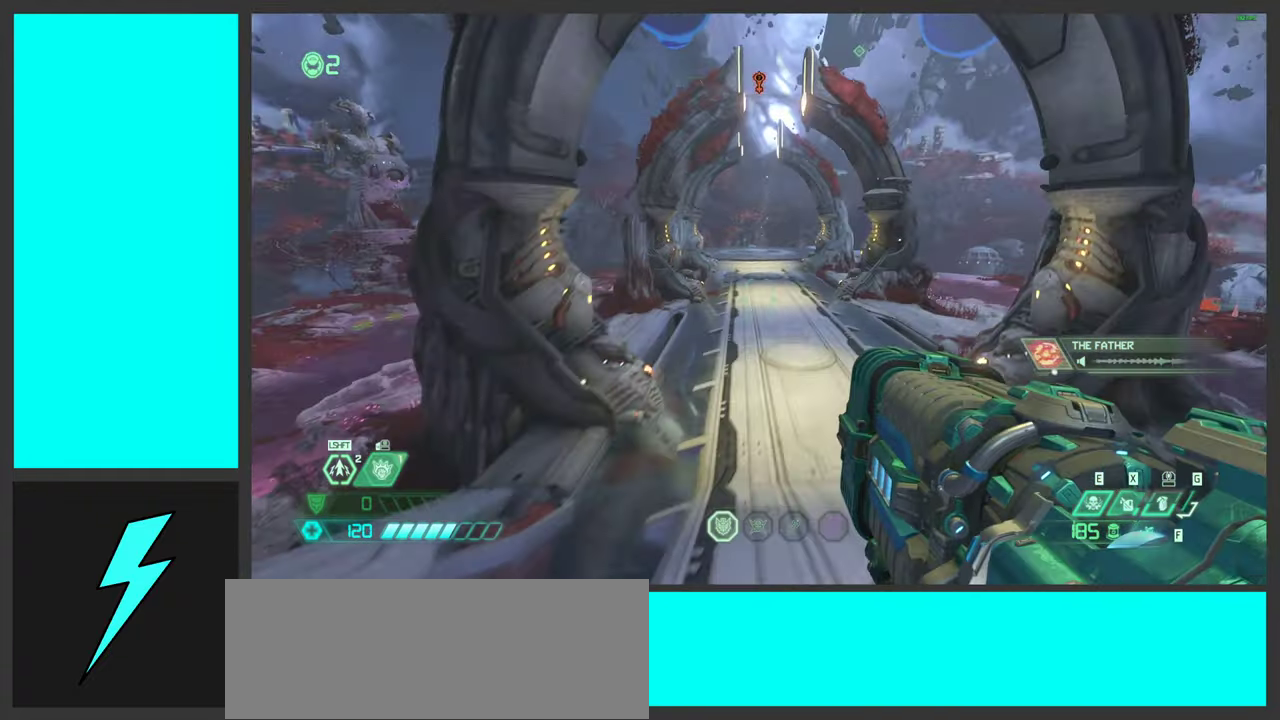
{"keys": ["w"], "mouse": [], "events": [[100, "space", "up"], [200, "space", "down"], [367, "space", "up"]]}
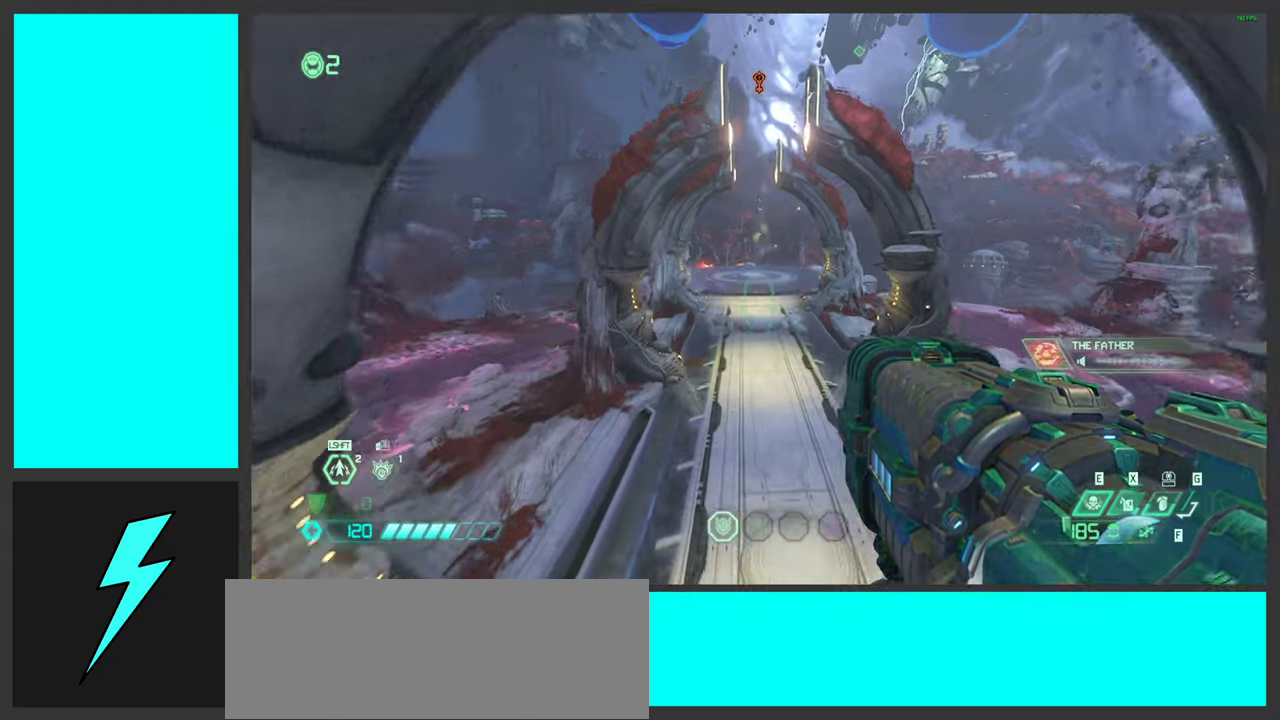
{"keys": ["w"], "mouse": [], "events": [[17, "shift", "down"], [184, "shift", "up"], [334, "shift", "down"], [484, "shift", "up"]]}
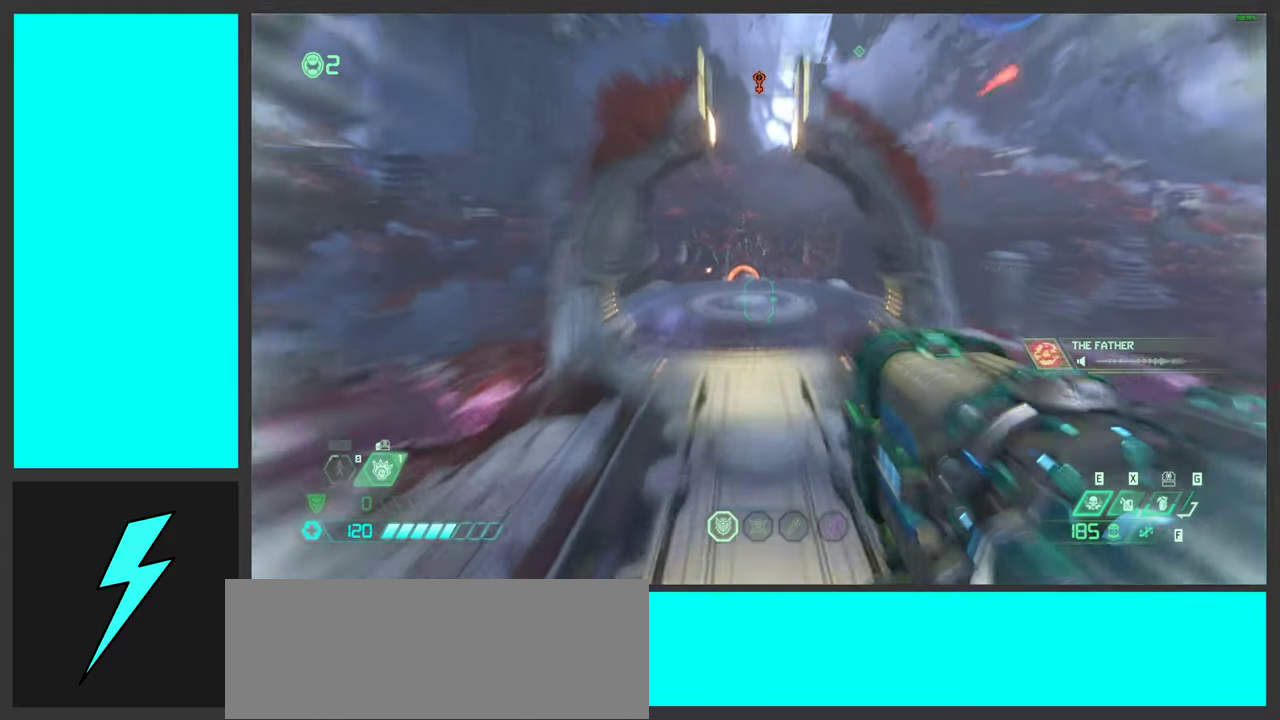
{"keys": ["w"], "mouse": [], "events": []}
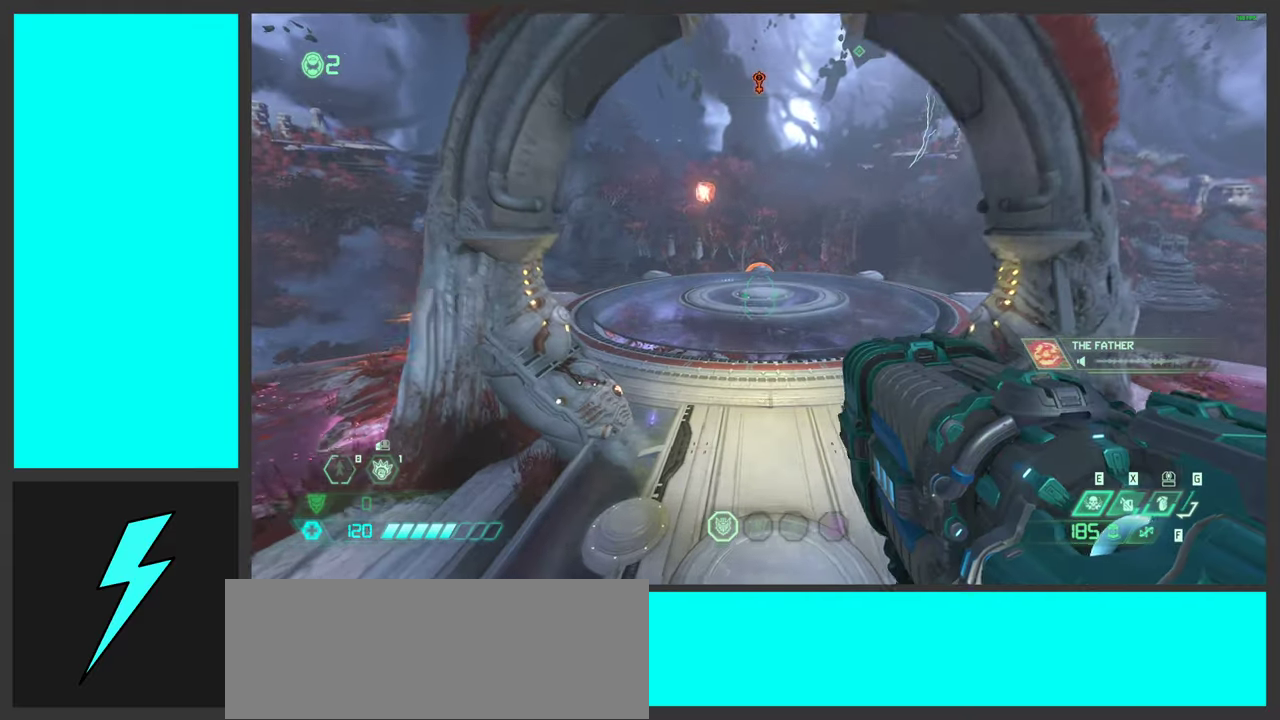
{"keys": ["w"], "mouse": [], "events": [[84, "1", "down"], [234, "1", "up"], [250, "mouse_wheel", "down"], [500, "mouse_wheel", "up"]]}
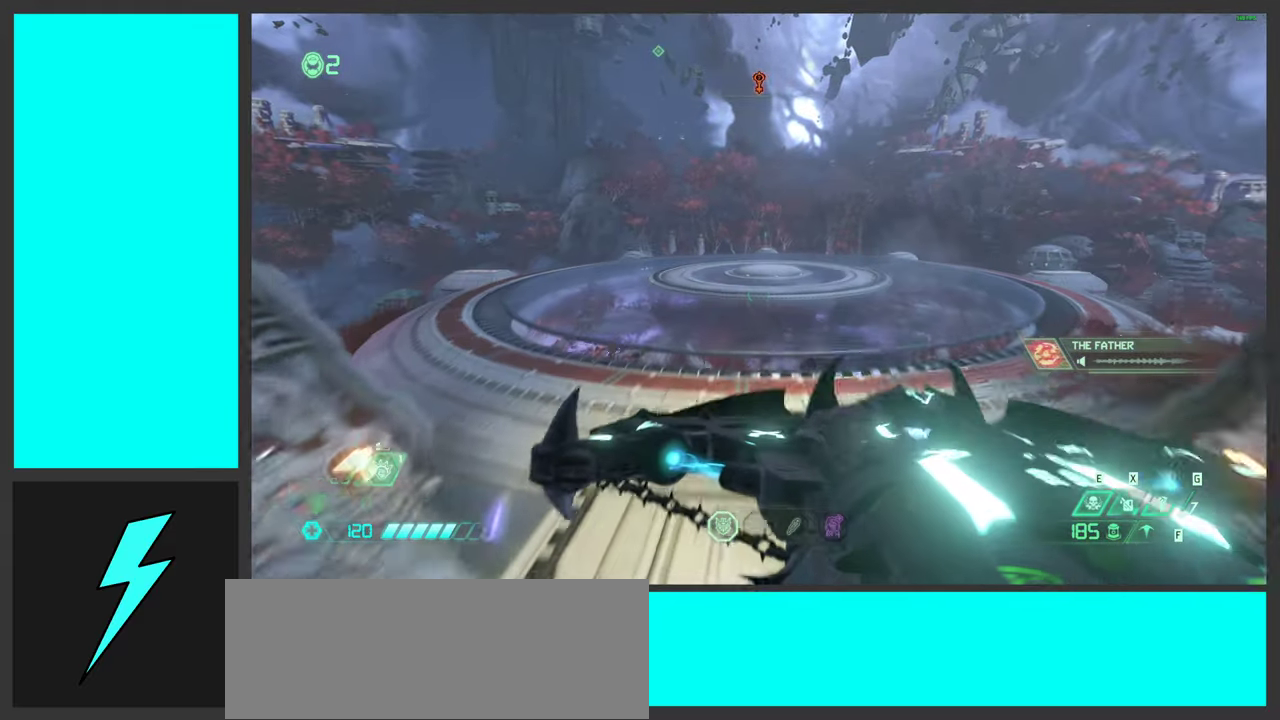
{"keys": ["w"], "mouse": ["right"], "events": [[167, "mouse_wheel", "down"], [334, "mouse_right", "down"], [400, "mouse_wheel", "up"]]}
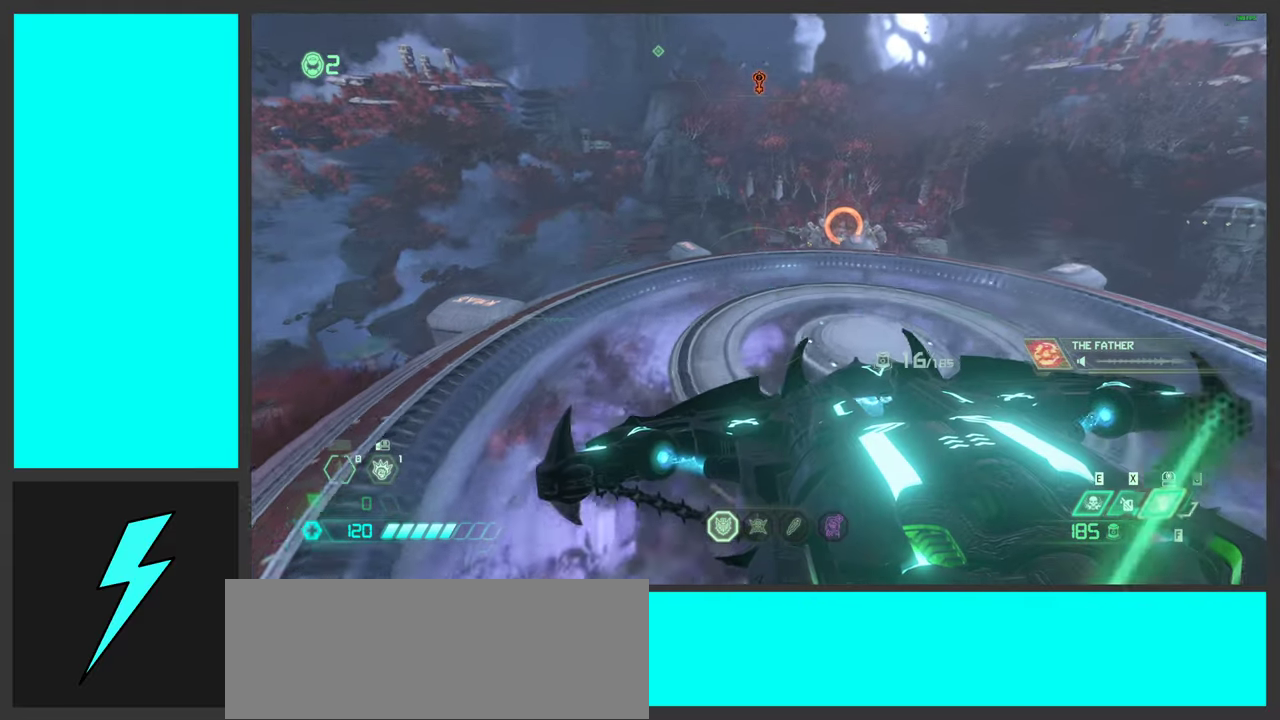
{"keys": ["w"], "mouse": ["right"], "events": []}
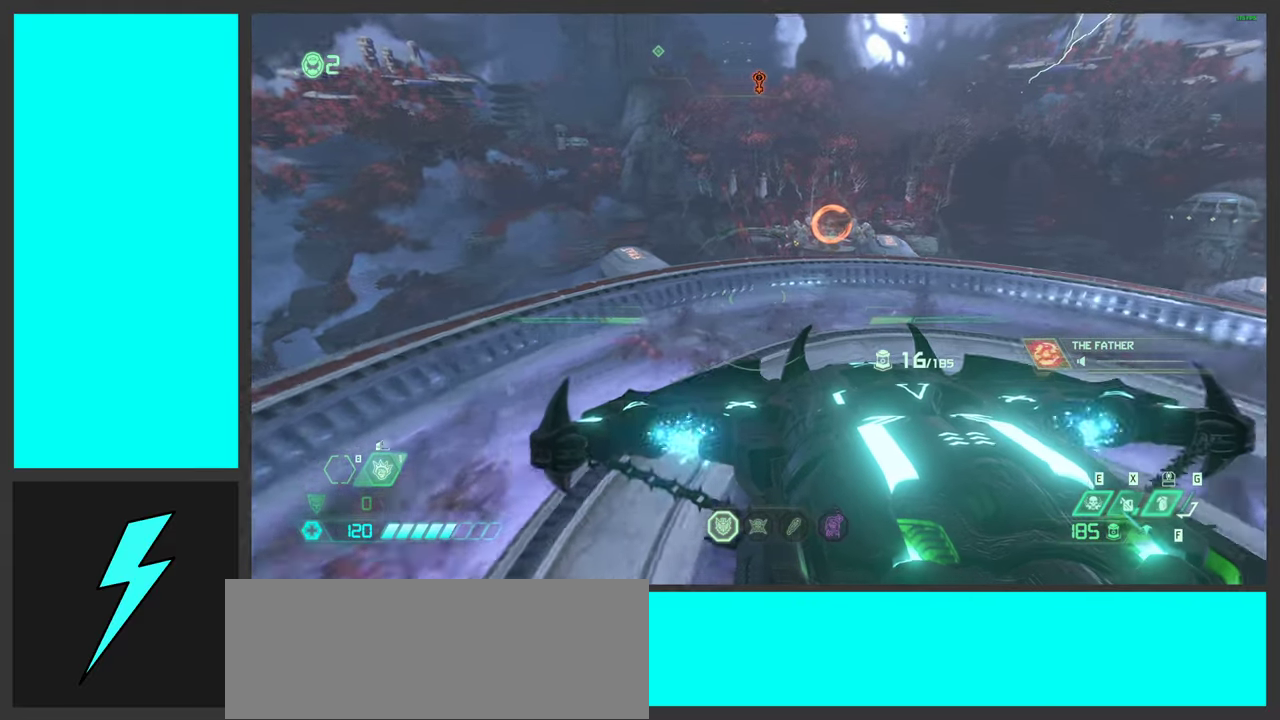
{"keys": ["d", "w"], "mouse": ["wheel", "right"], "events": [[167, "mouse_wheel", "down"], [250, "d", "down"]]}
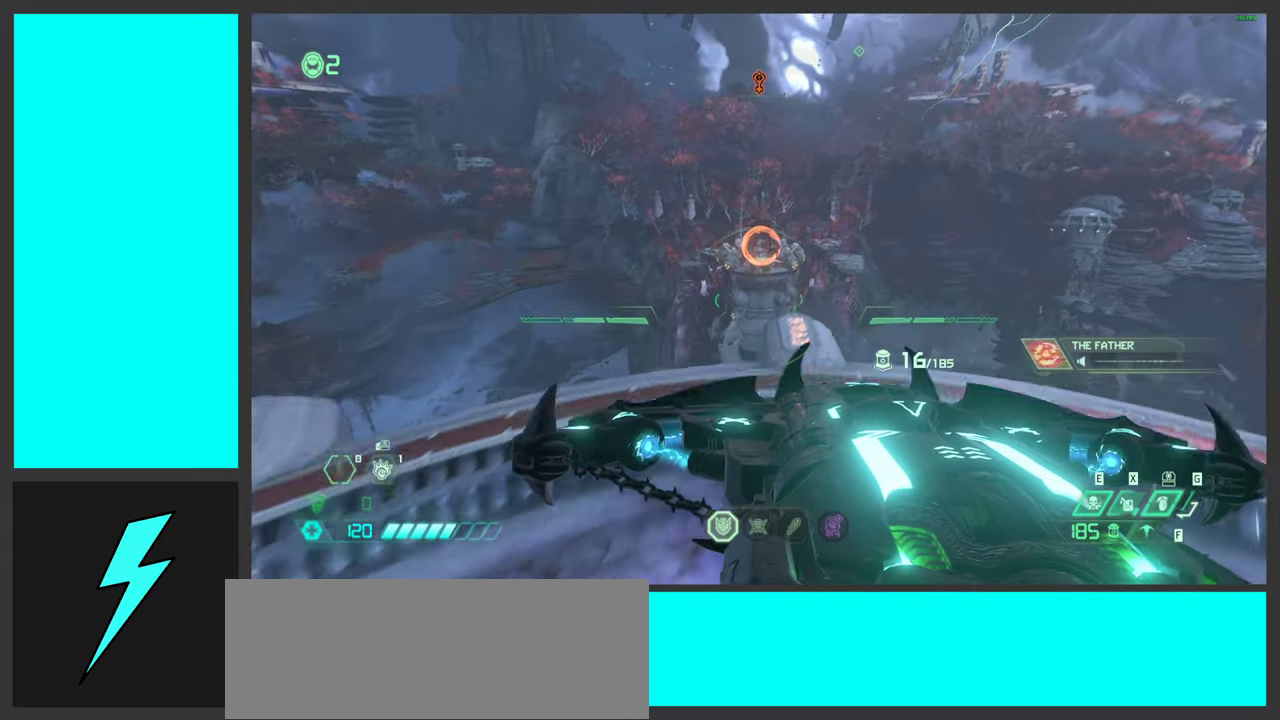
{"keys": ["a", "s"], "mouse": ["right"], "events": [[100, "w", "up"], [134, "a", "down"], [134, "d", "up"], [167, "mouse_wheel", "up"], [484, "s", "down"]]}
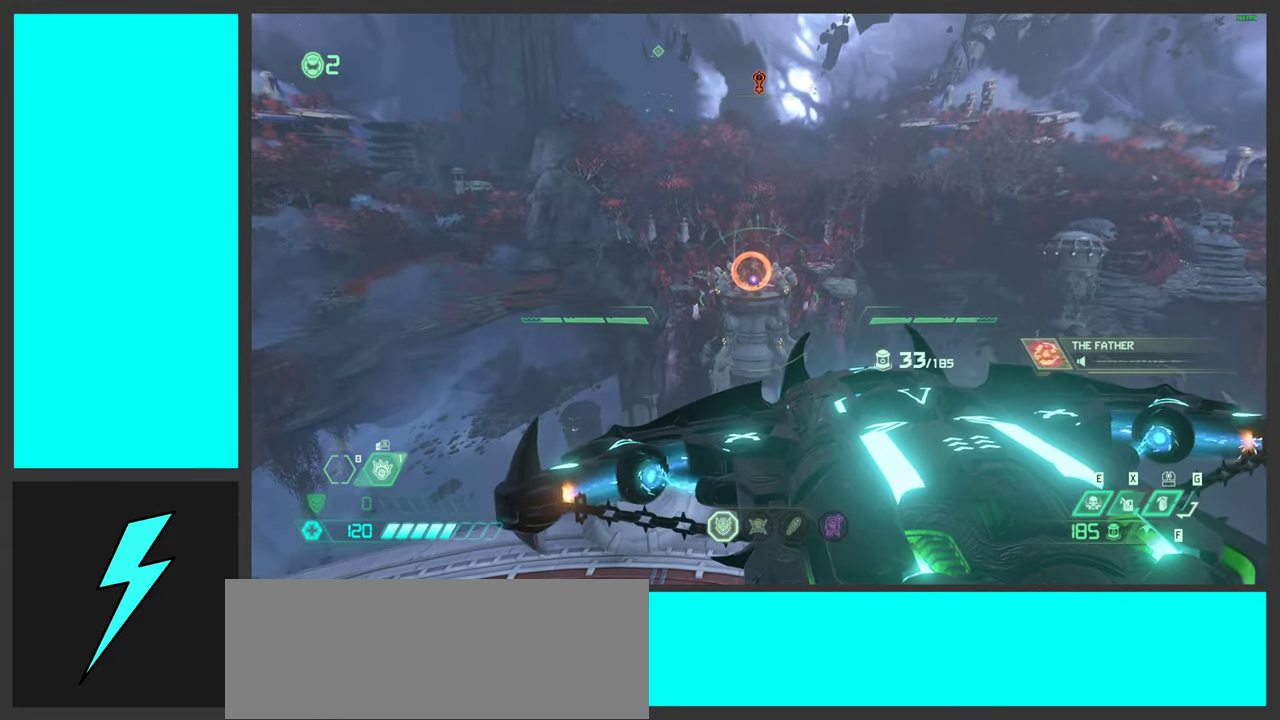
{"keys": ["a"], "mouse": ["right"], "events": [[150, "s", "up"]]}
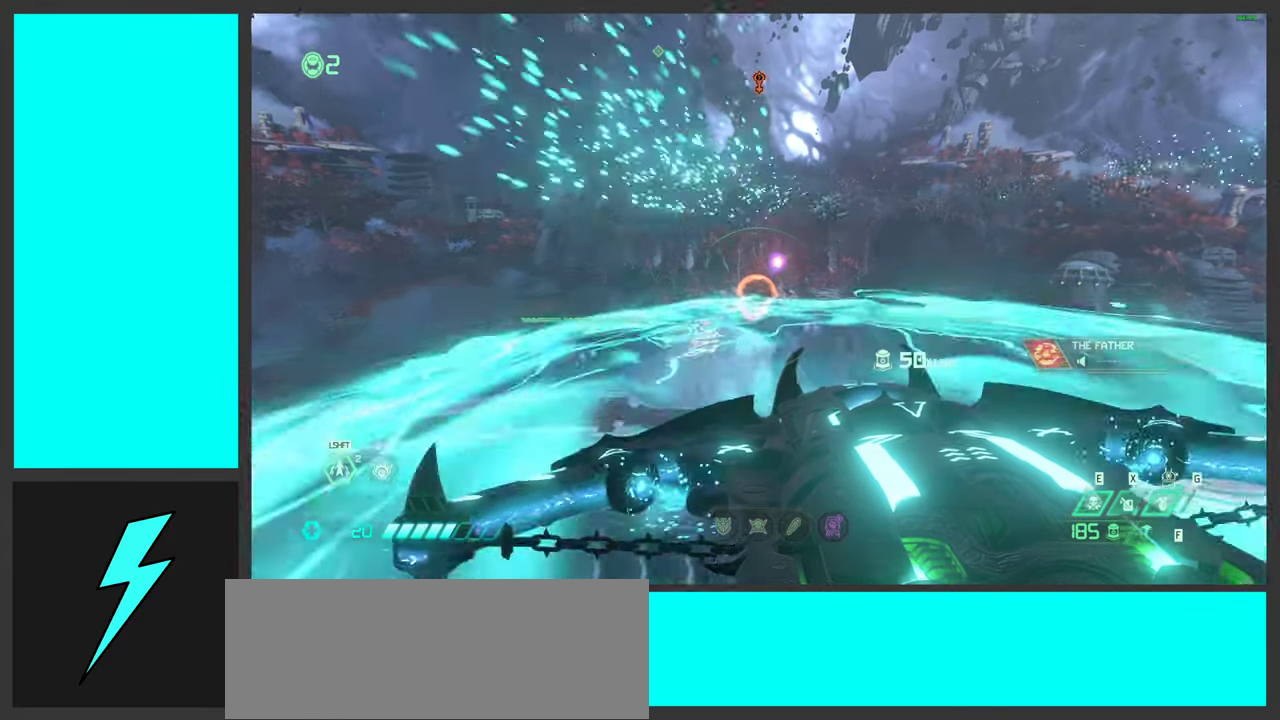
{"keys": [], "mouse": ["left", "right"], "events": [[200, "a", "up"], [450, "mouse_left", "down"]]}
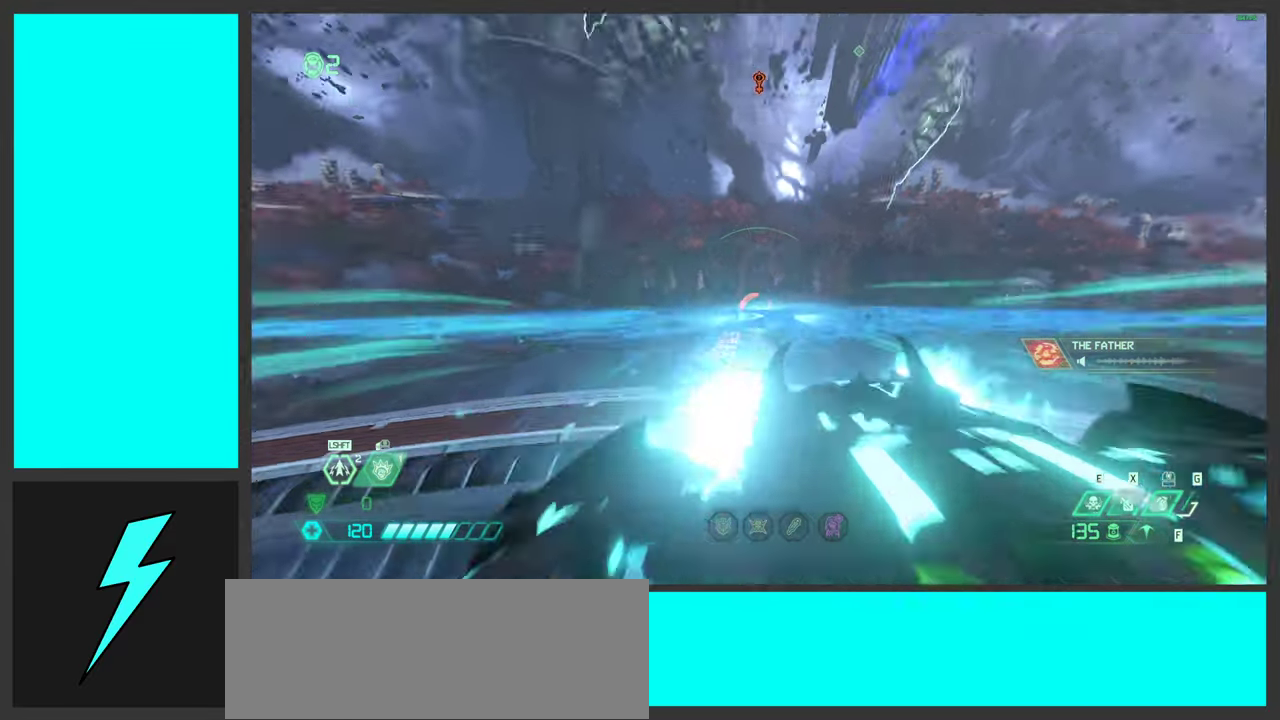
{"keys": ["a"], "mouse": ["mb5"], "events": [[67, "mouse_left", "up"], [67, "mouse_right", "up"], [100, "a", "down"], [384, "mouse_mb5", "down"]]}
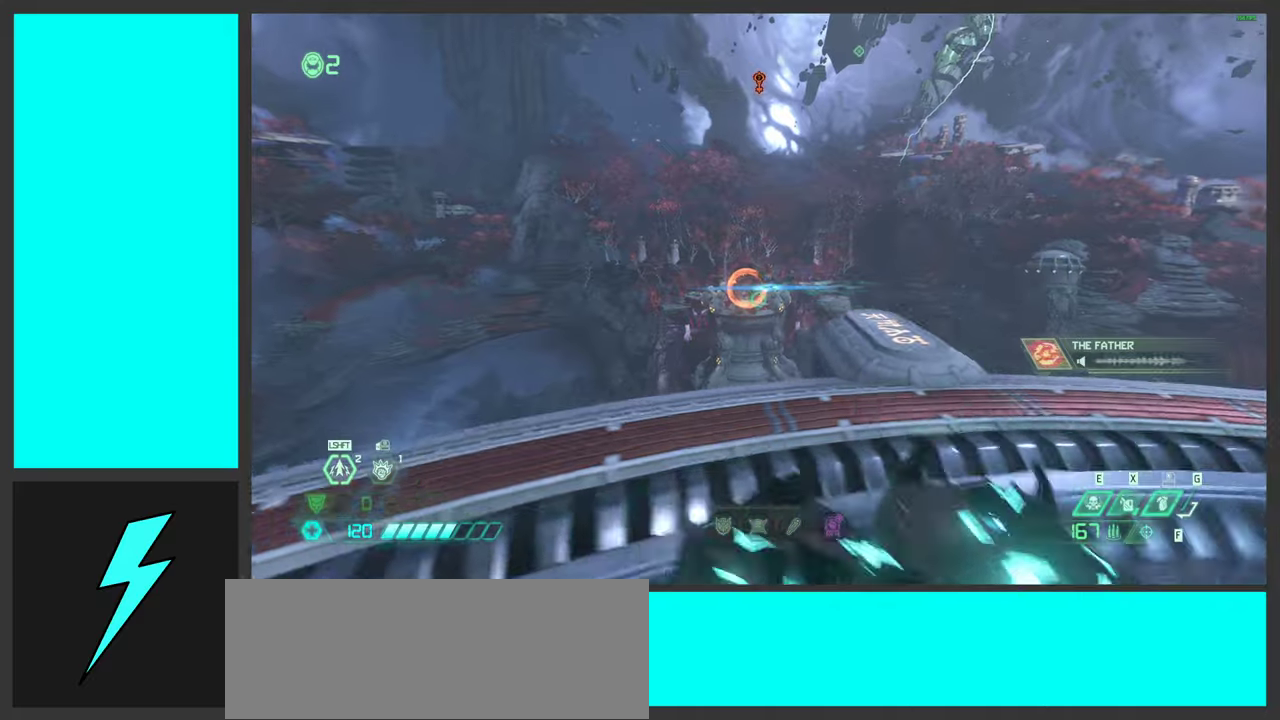
{"keys": ["d"], "mouse": [], "events": [[50, "a", "up"], [50, "mouse_mb5", "up"], [133, "d", "down"]]}
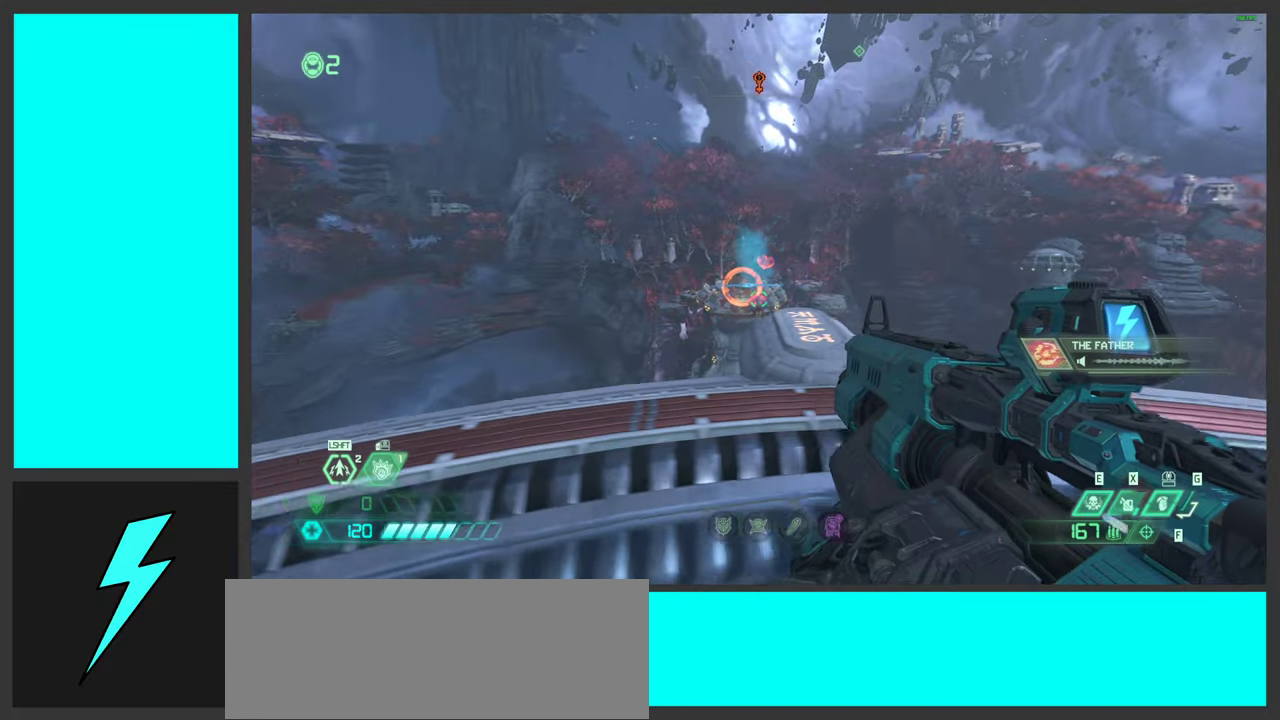
{"keys": ["d"], "mouse": [], "events": [[66, "d", "up"], [100, "w", "down"], [266, "w", "up"], [416, "d", "down"]]}
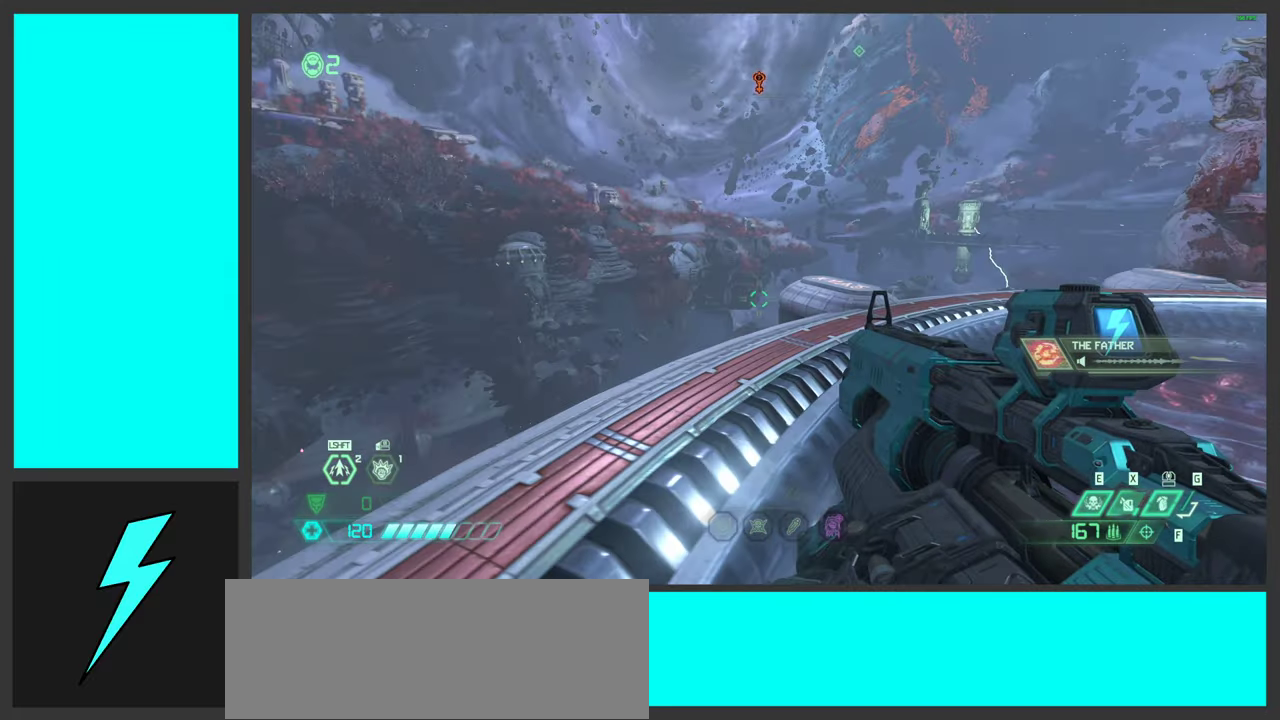
{"keys": ["a", "w"], "mouse": [], "events": [[200, "a", "down"], [200, "d", "up"], [200, "w", "down"]]}
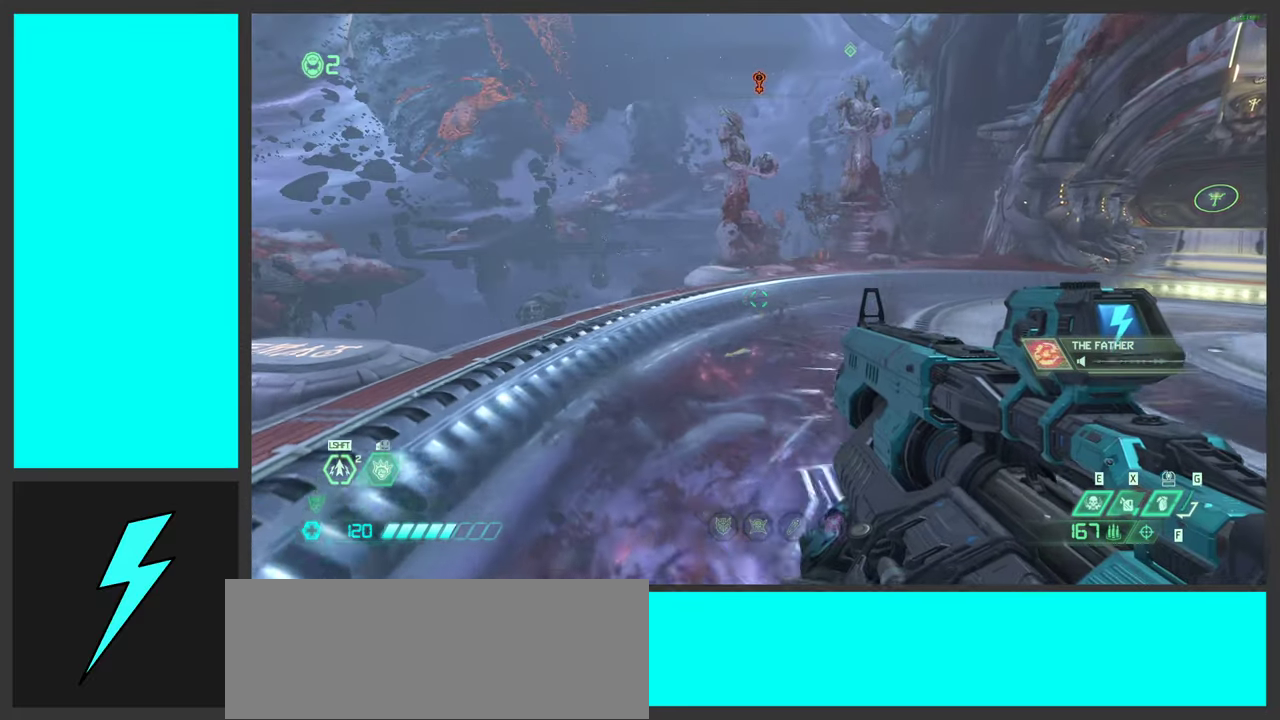
{"keys": ["w"], "mouse": [], "events": [[266, "a", "up"]]}
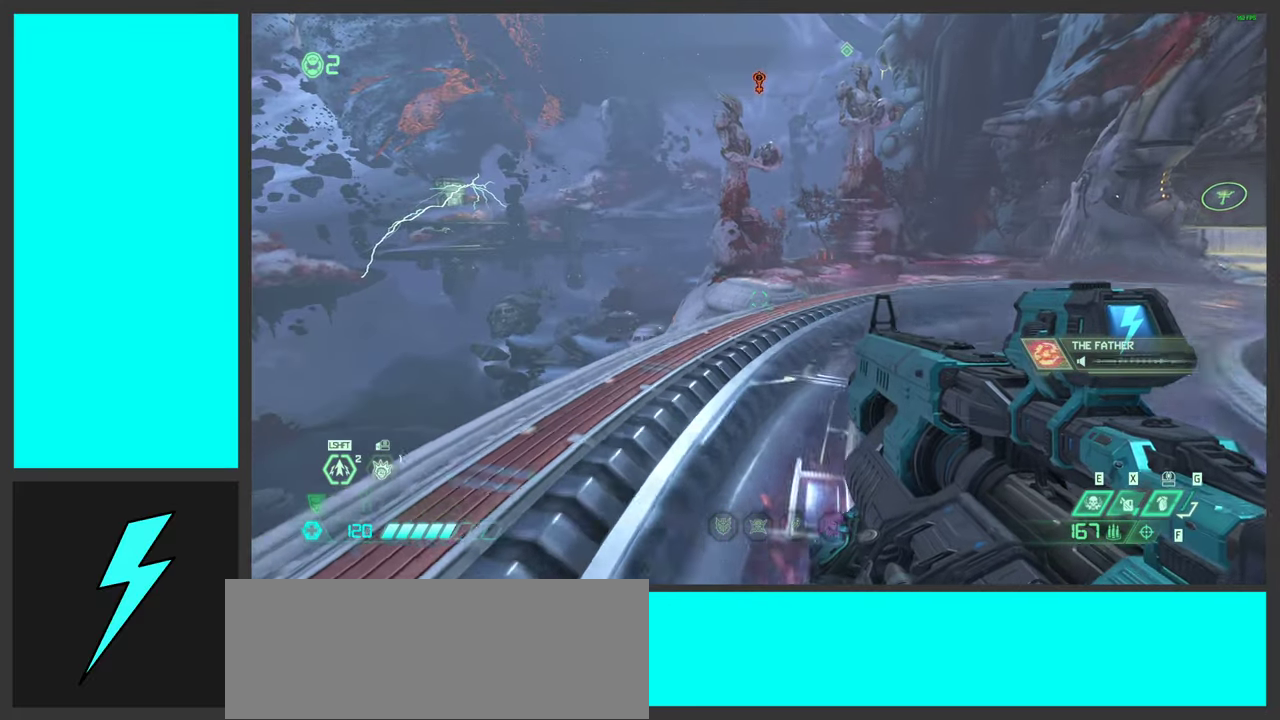
{"keys": ["w"], "mouse": [], "events": [[16, "w", "up"], [266, "d", "down"], [333, "w", "down"], [433, "d", "up"]]}
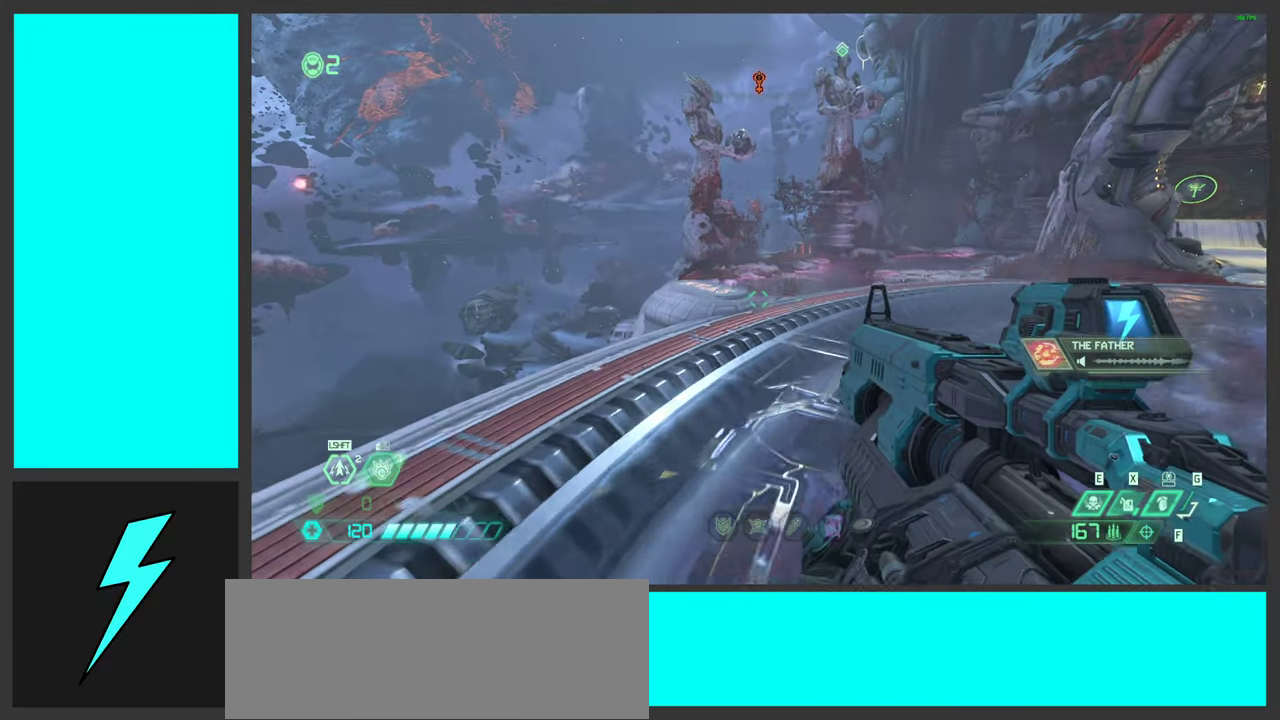
{"keys": ["w"], "mouse": [], "events": [[133, "shift", "down"], [333, "shift", "up"]]}
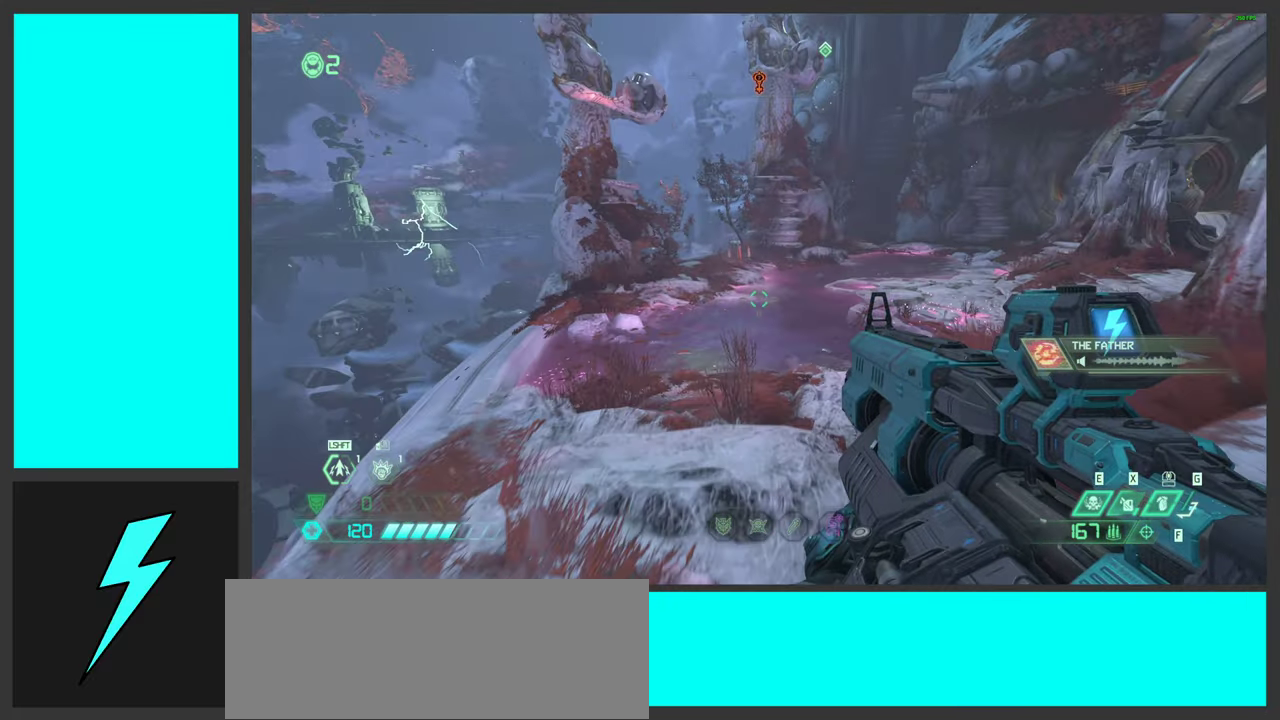
{"keys": ["shift", "w"], "mouse": [], "events": [[333, "shift", "down"]]}
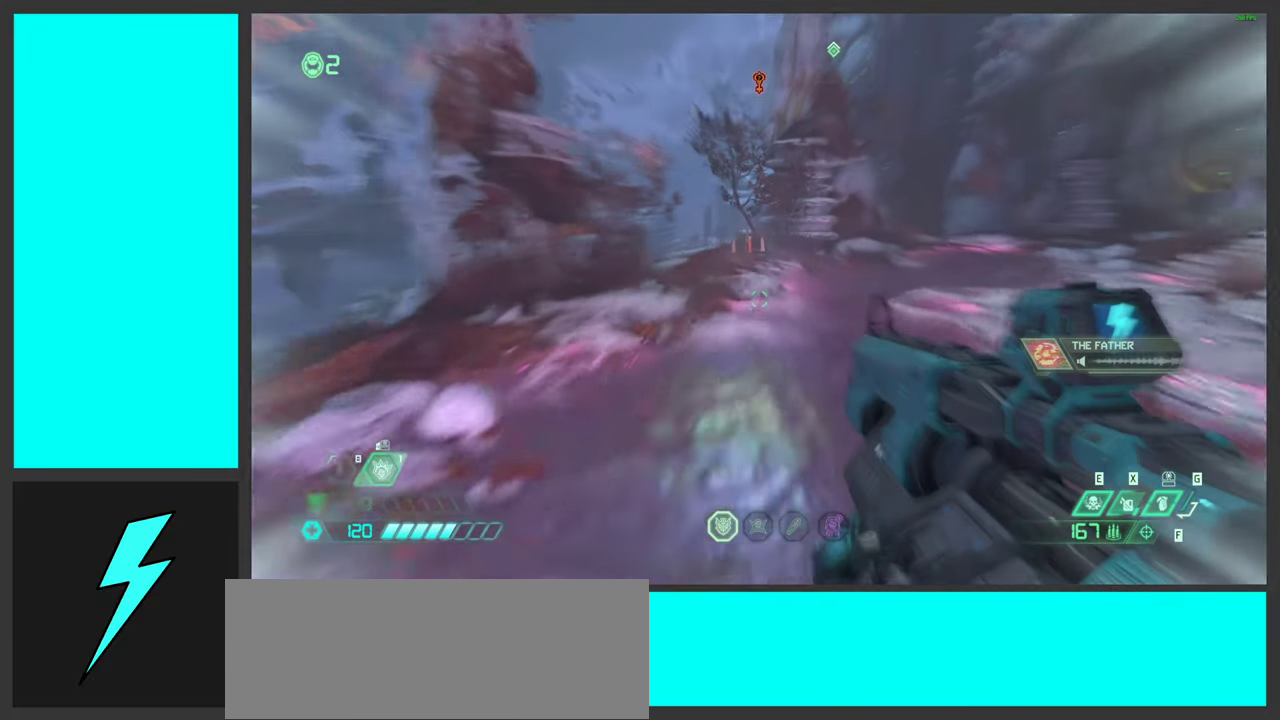
{"keys": ["w"], "mouse": [], "events": [[16, "shift", "up"]]}